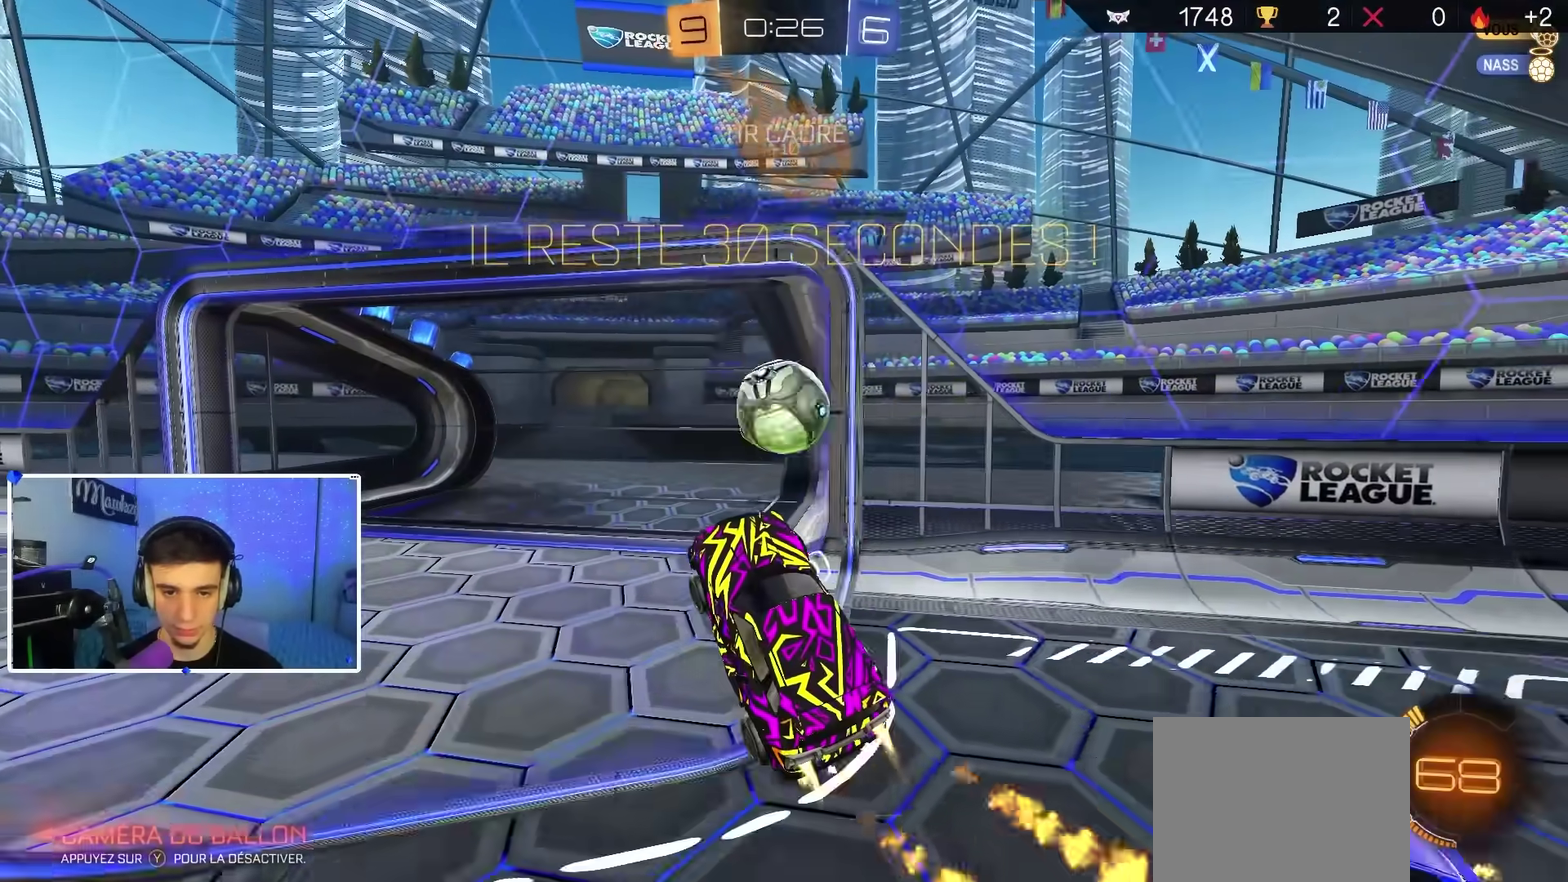
Gameplay with a controller (Xbox layout); each line is a JSON object with the inputs held at the frame after it (dt_ms = milliseconds from this image to that frame). "events" lists button and stick changes between this image and that frame as [ms after this image, input, new state], when the widget could be followed in between.
{"dt_ms": 600, "buttons": ["B"], "left_stick": "up", "right_stick": "center", "events": [[33, "R1", "up"], [183, "left_stick", "center"], [317, "left_stick", "up"], [467, "left_stick", "down-right"], [600, "left_stick", "up"]]}
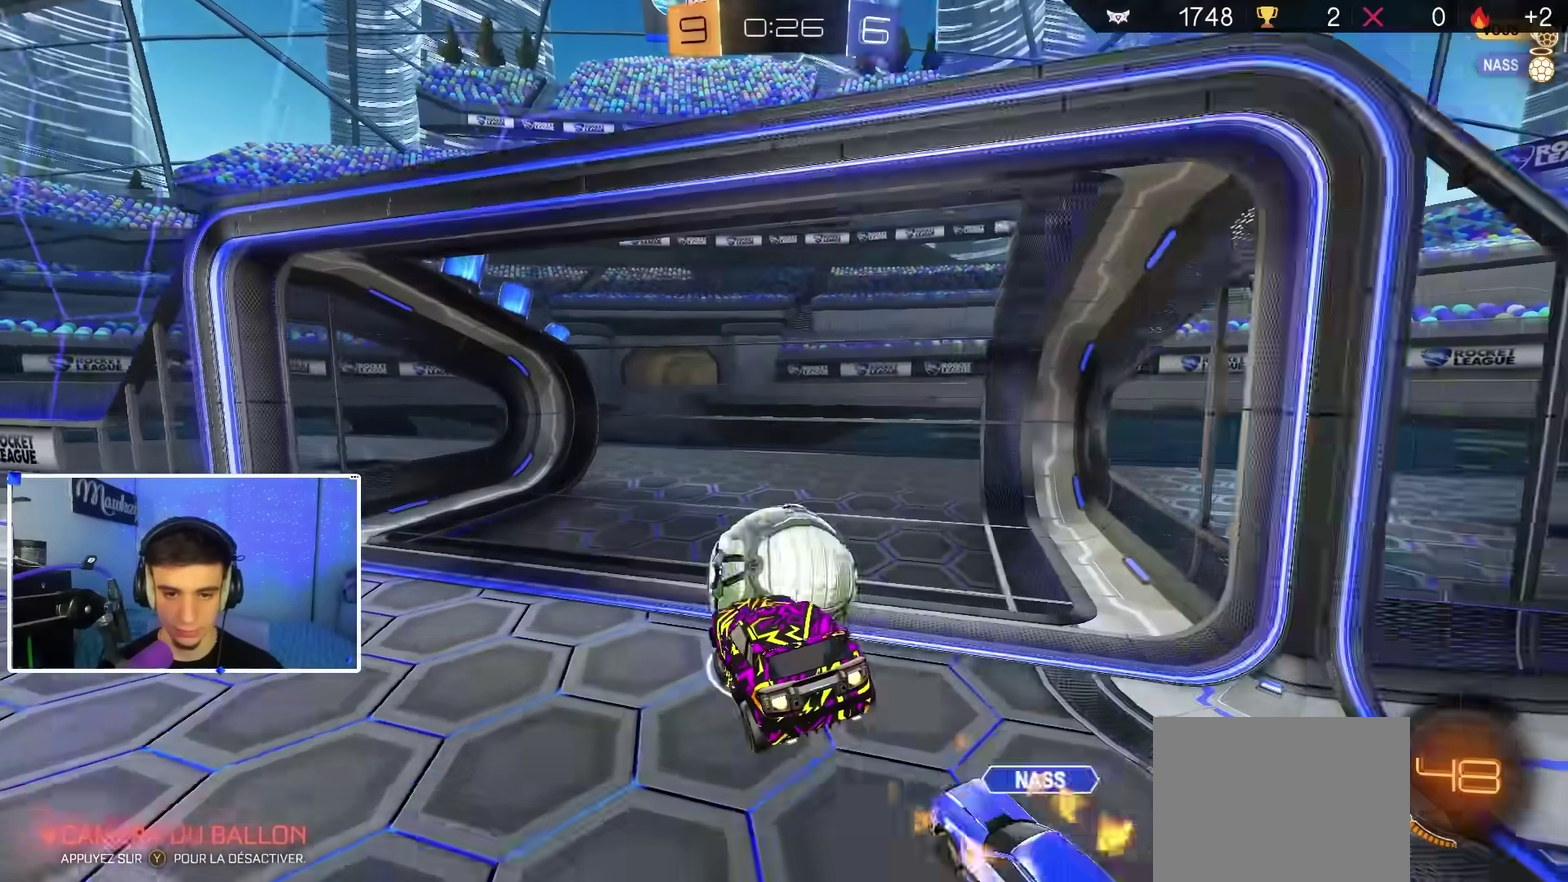
{"dt_ms": 300, "buttons": [], "left_stick": "center", "right_stick": "center", "events": [[150, "B", "up"], [150, "left_stick", "center"]]}
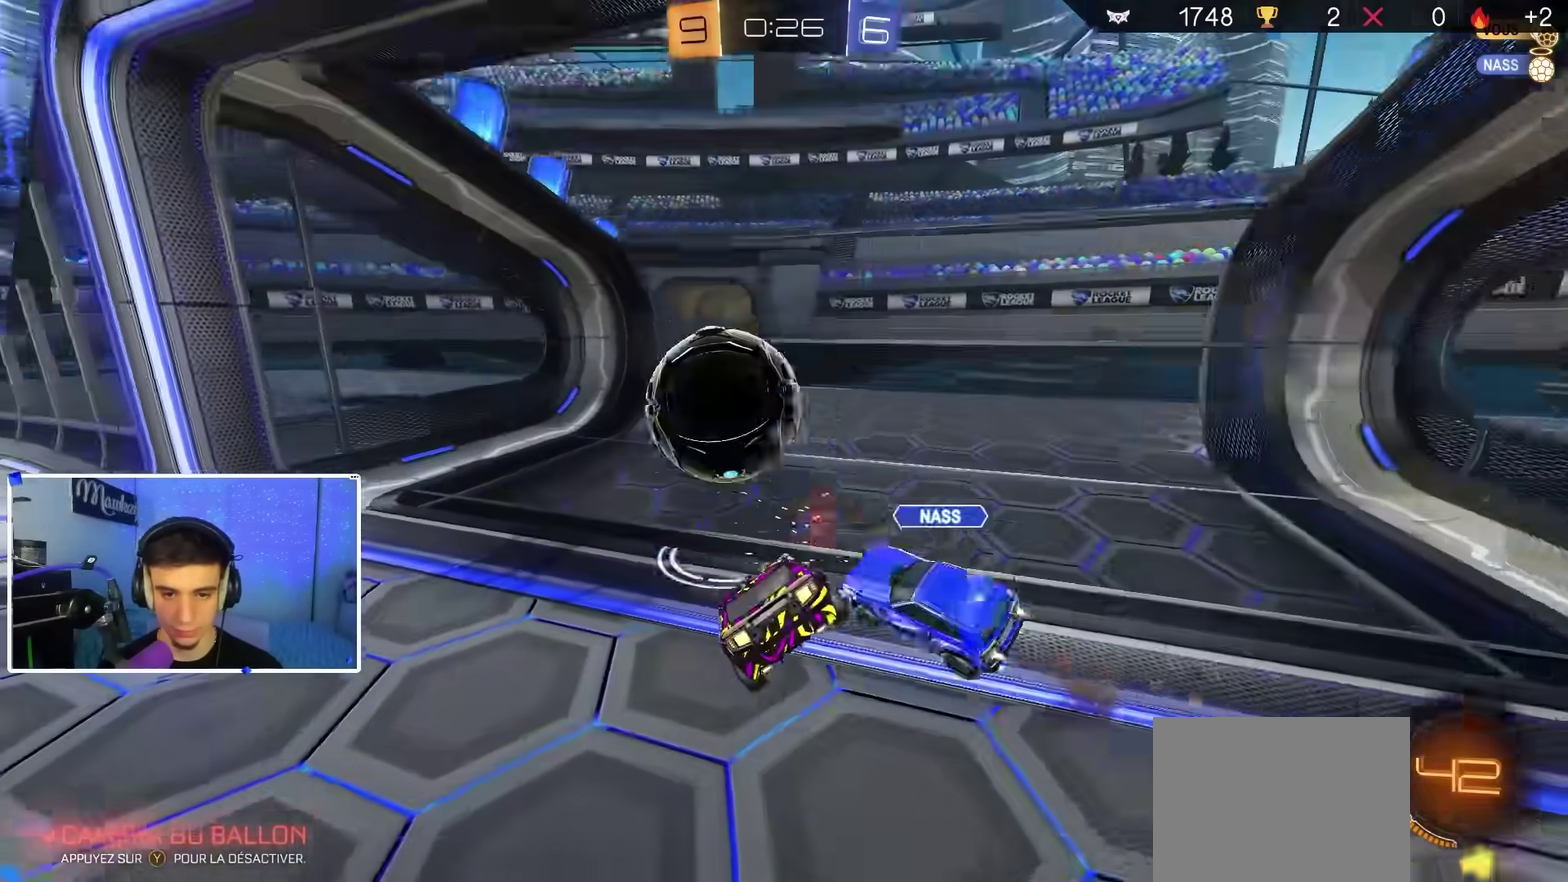
{"dt_ms": 900, "buttons": [], "left_stick": "up", "right_stick": "center", "events": [[283, "left_stick", "down"], [300, "Y", "down"], [383, "left_stick", "center"], [400, "Y", "up"], [450, "left_stick", "up"]]}
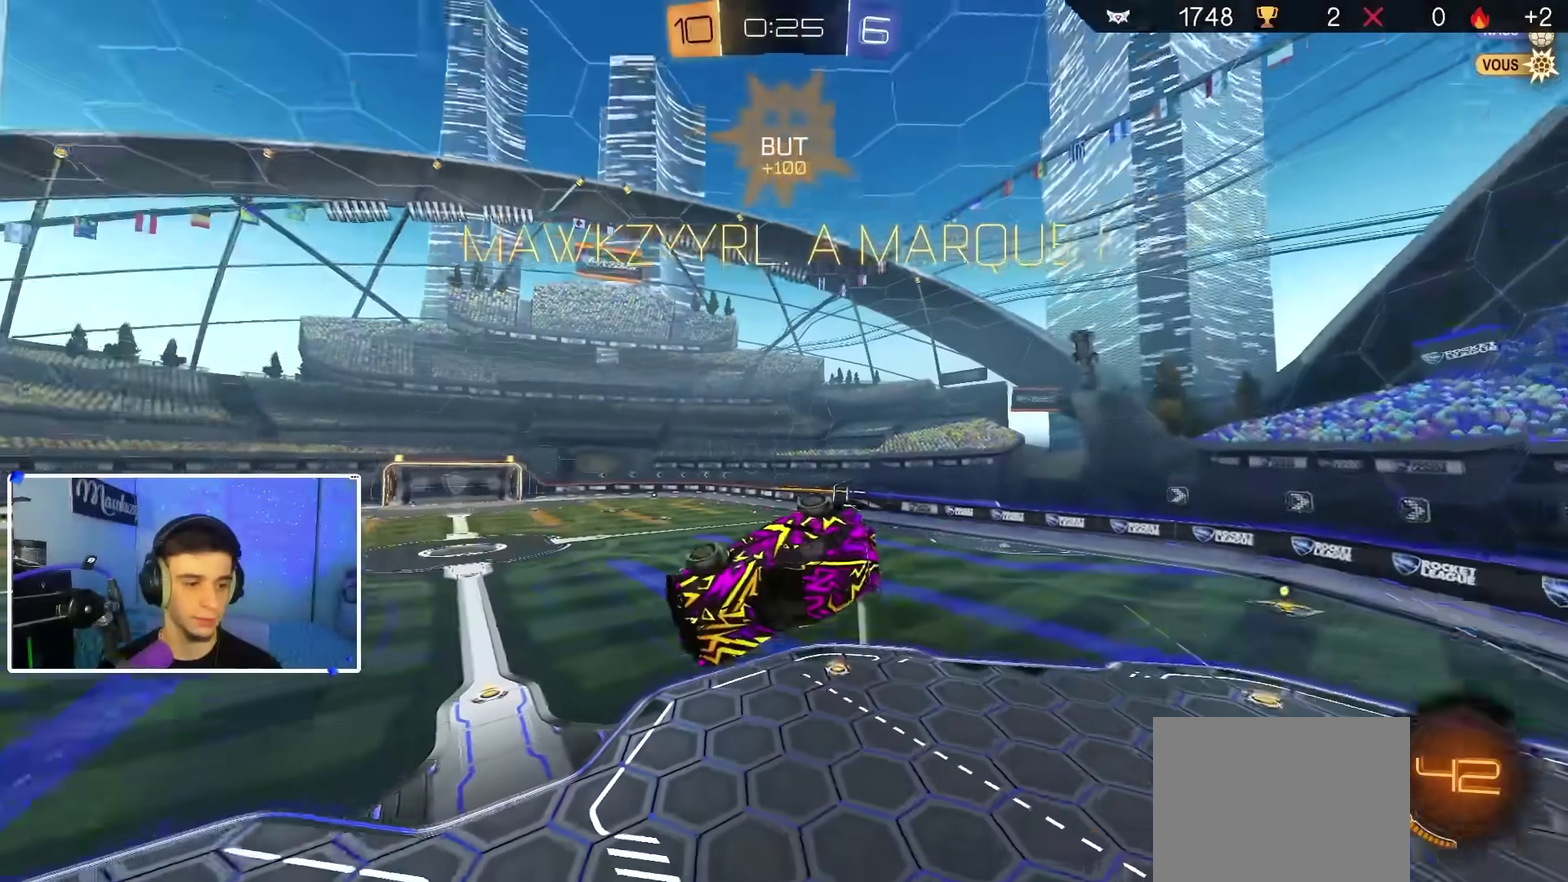
{"dt_ms": 300, "buttons": [], "left_stick": "center", "right_stick": "center", "events": [[50, "START", "down"], [67, "left_stick", "up-right"], [133, "START", "up"], [150, "left_stick", "center"]]}
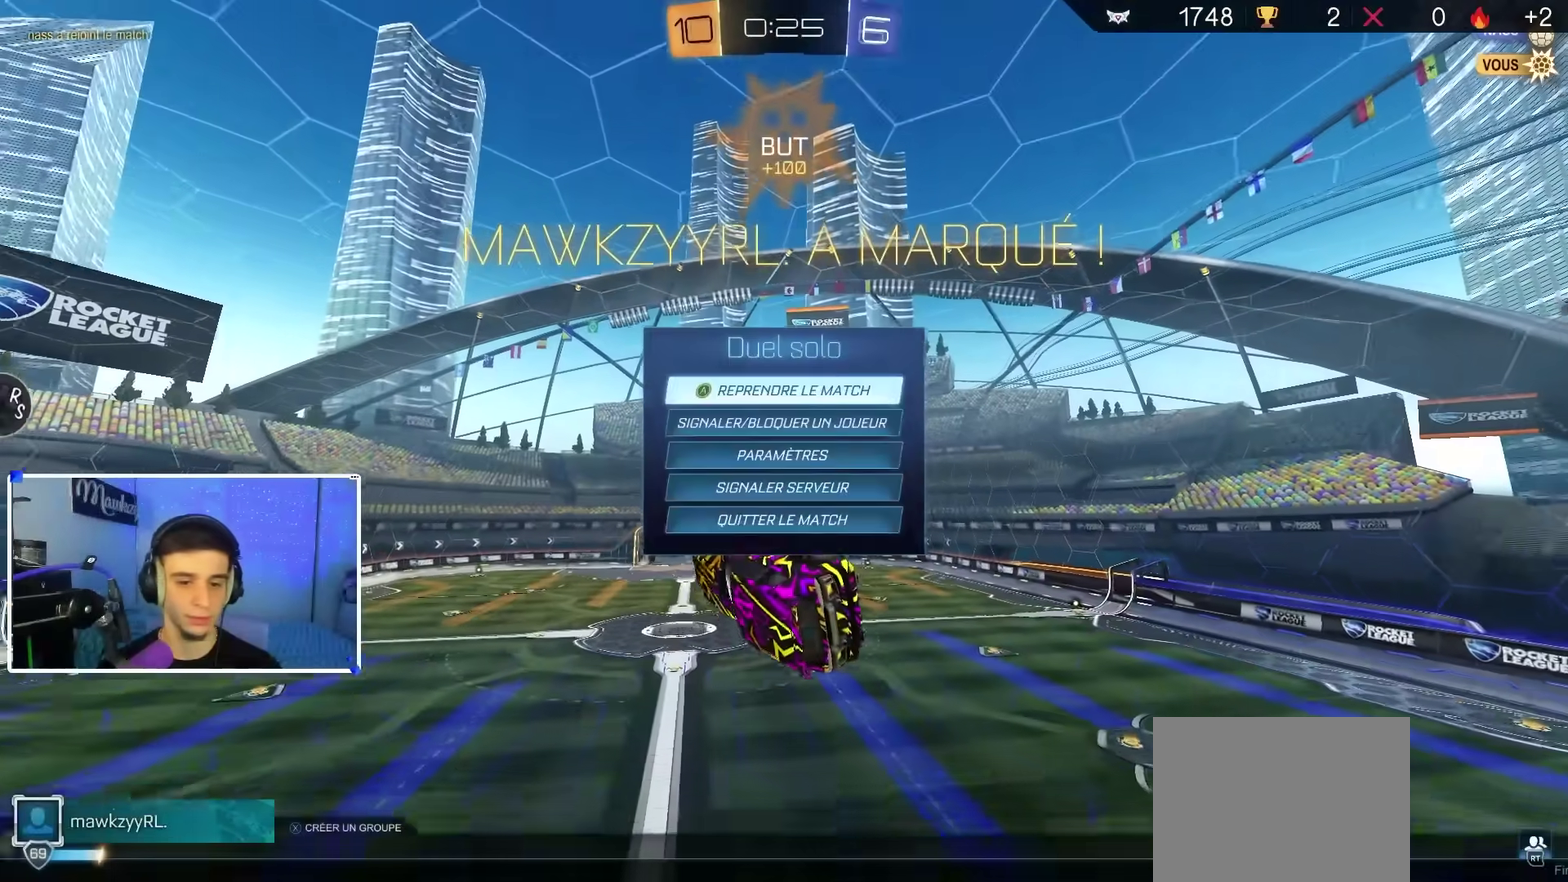
{"dt_ms": 600, "buttons": [], "left_stick": "center", "right_stick": "center", "events": [[267, "A", "down"], [267, "left_stick", "down"], [350, "A", "up"], [400, "A", "down"], [500, "A", "up"], [517, "left_stick", "center"]]}
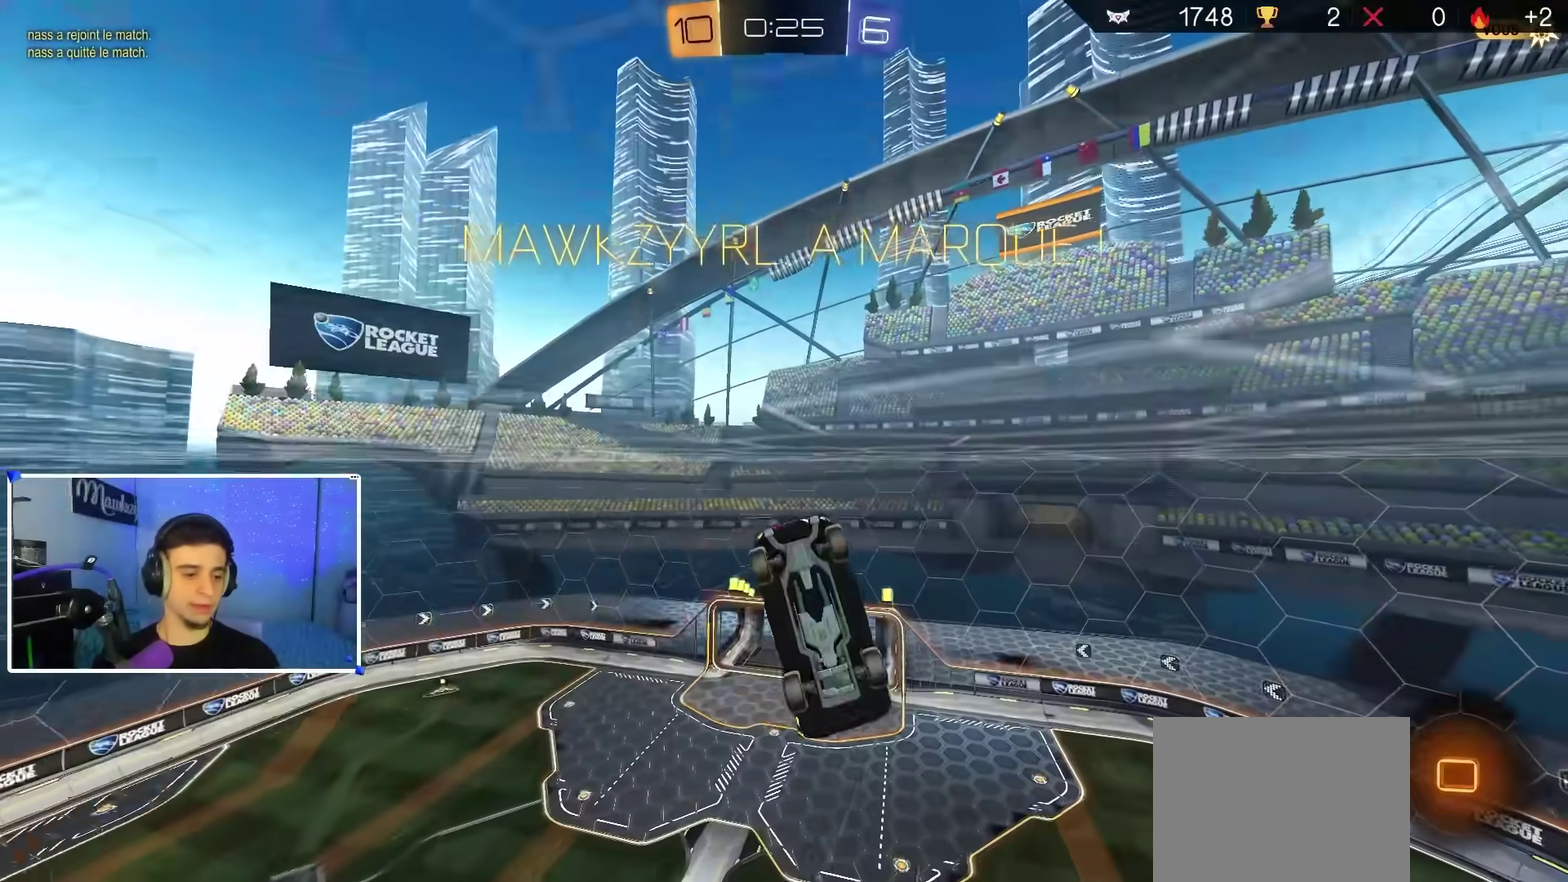
{"dt_ms": 400, "buttons": ["A"], "left_stick": "center", "right_stick": "center", "events": [[100, "A", "down"], [167, "A", "up"], [217, "A", "down"], [300, "A", "up"], [383, "A", "down"]]}
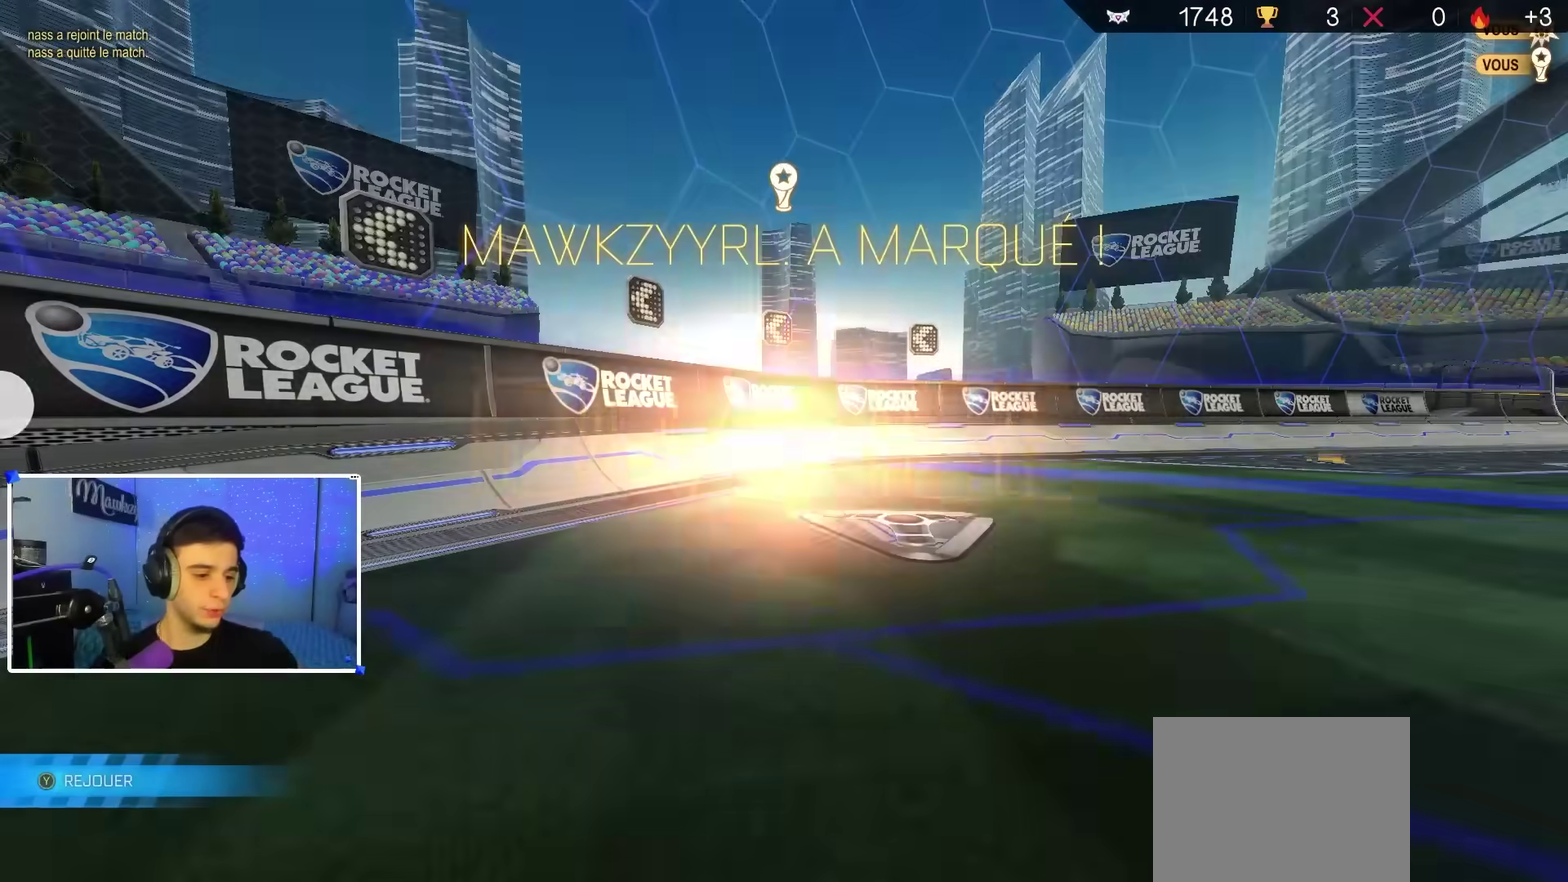
{"dt_ms": 500, "buttons": [], "left_stick": "center", "right_stick": "center", "events": [[83, "A", "up"]]}
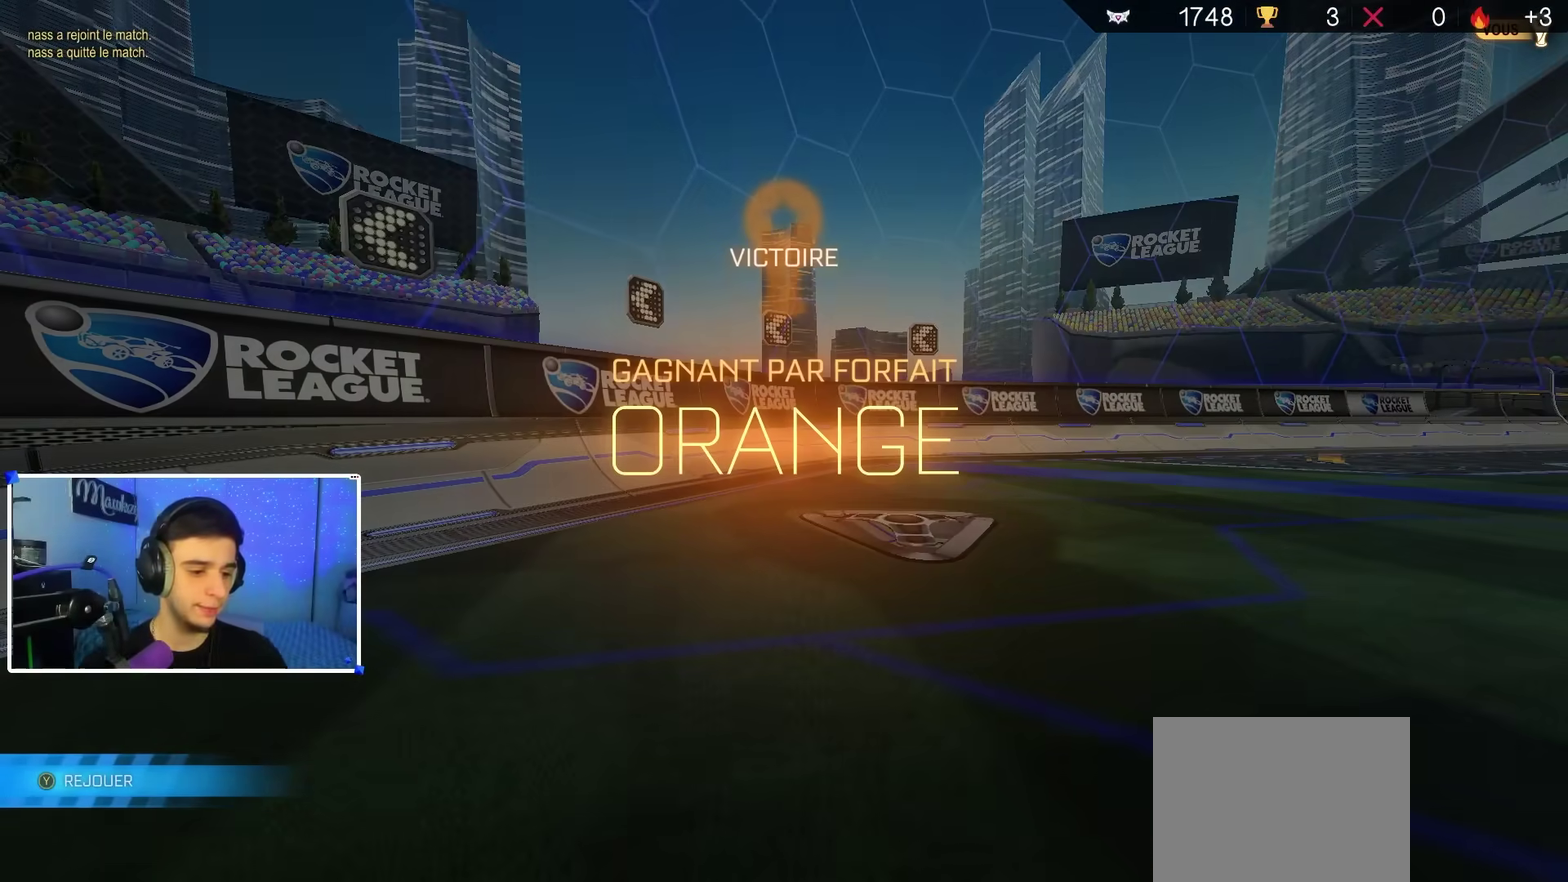
{"dt_ms": 500, "buttons": [], "left_stick": "center", "right_stick": "center", "events": []}
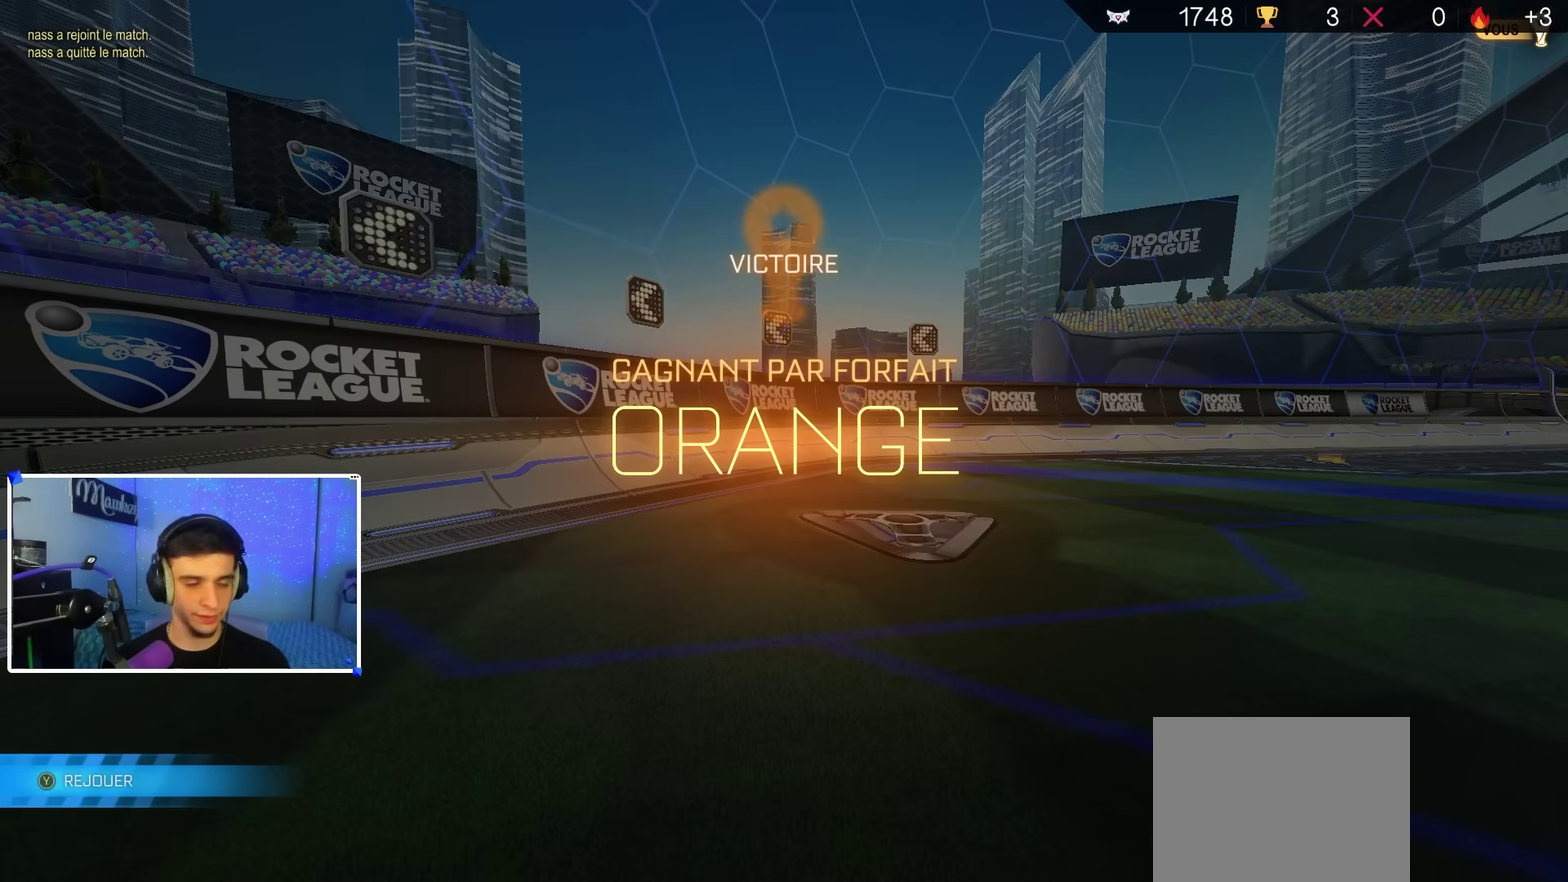
{"dt_ms": 500, "buttons": [], "left_stick": "center", "right_stick": "center", "events": []}
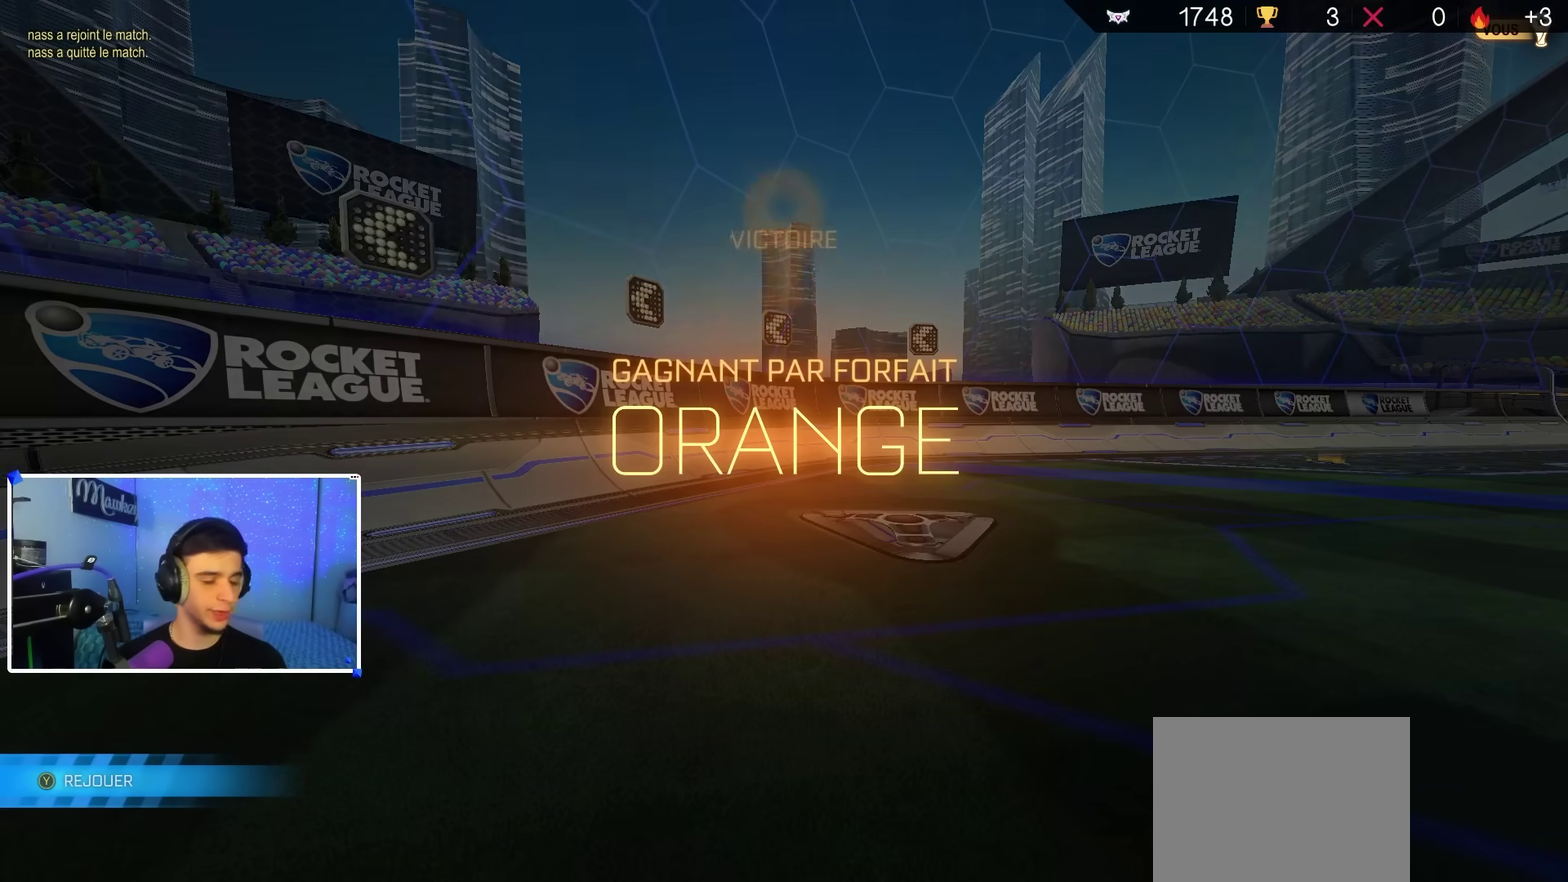
{"dt_ms": 500, "buttons": [], "left_stick": "center", "right_stick": "center", "events": []}
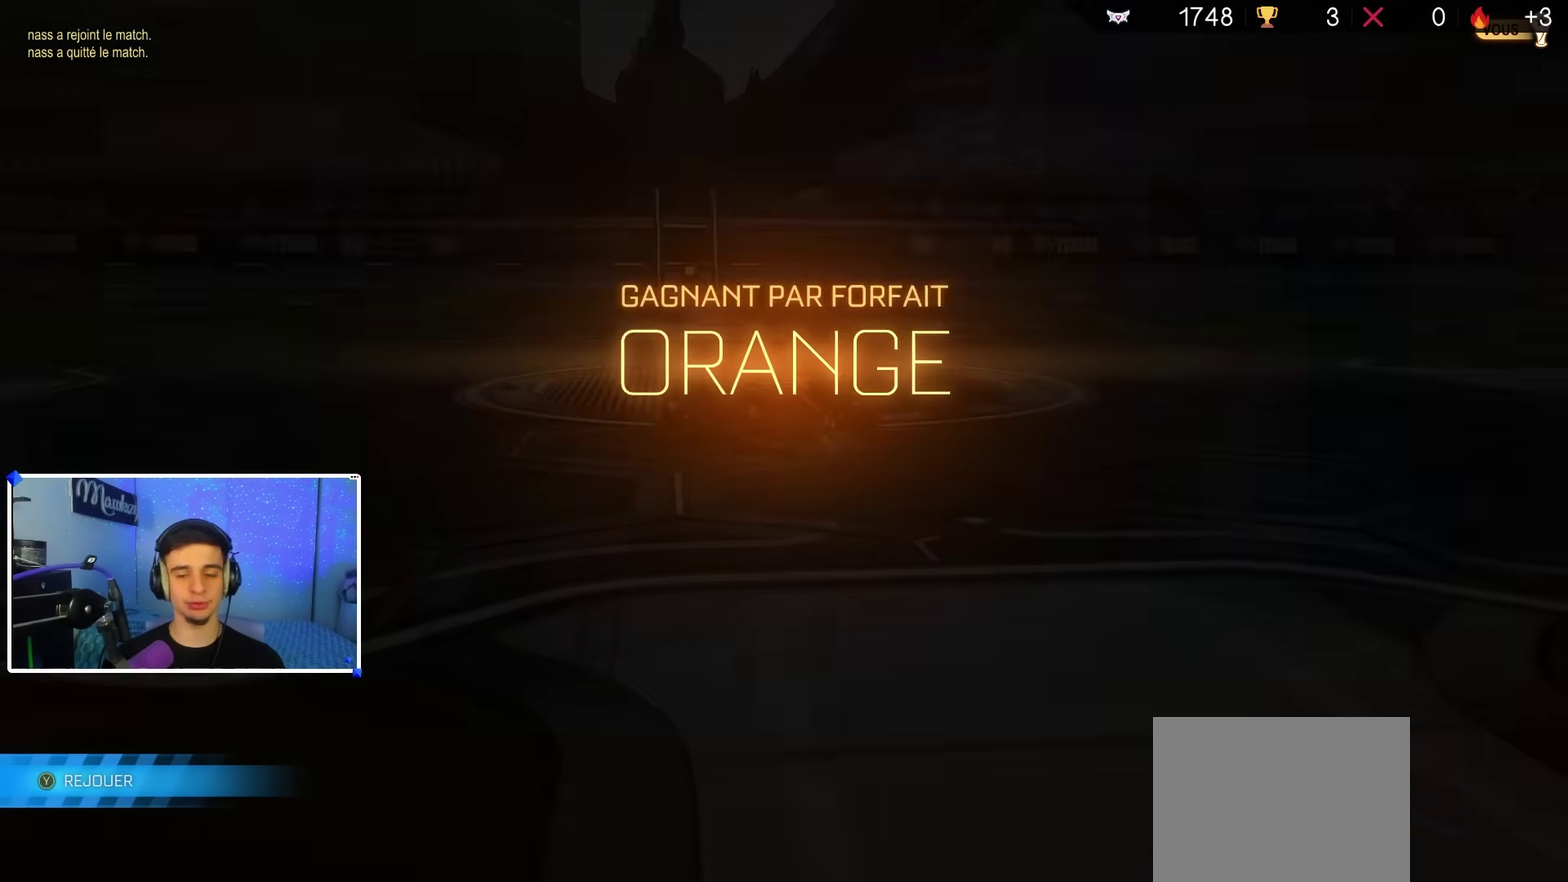
{"dt_ms": 400, "buttons": [], "left_stick": "up", "right_stick": "center", "events": [[367, "left_stick", "up"]]}
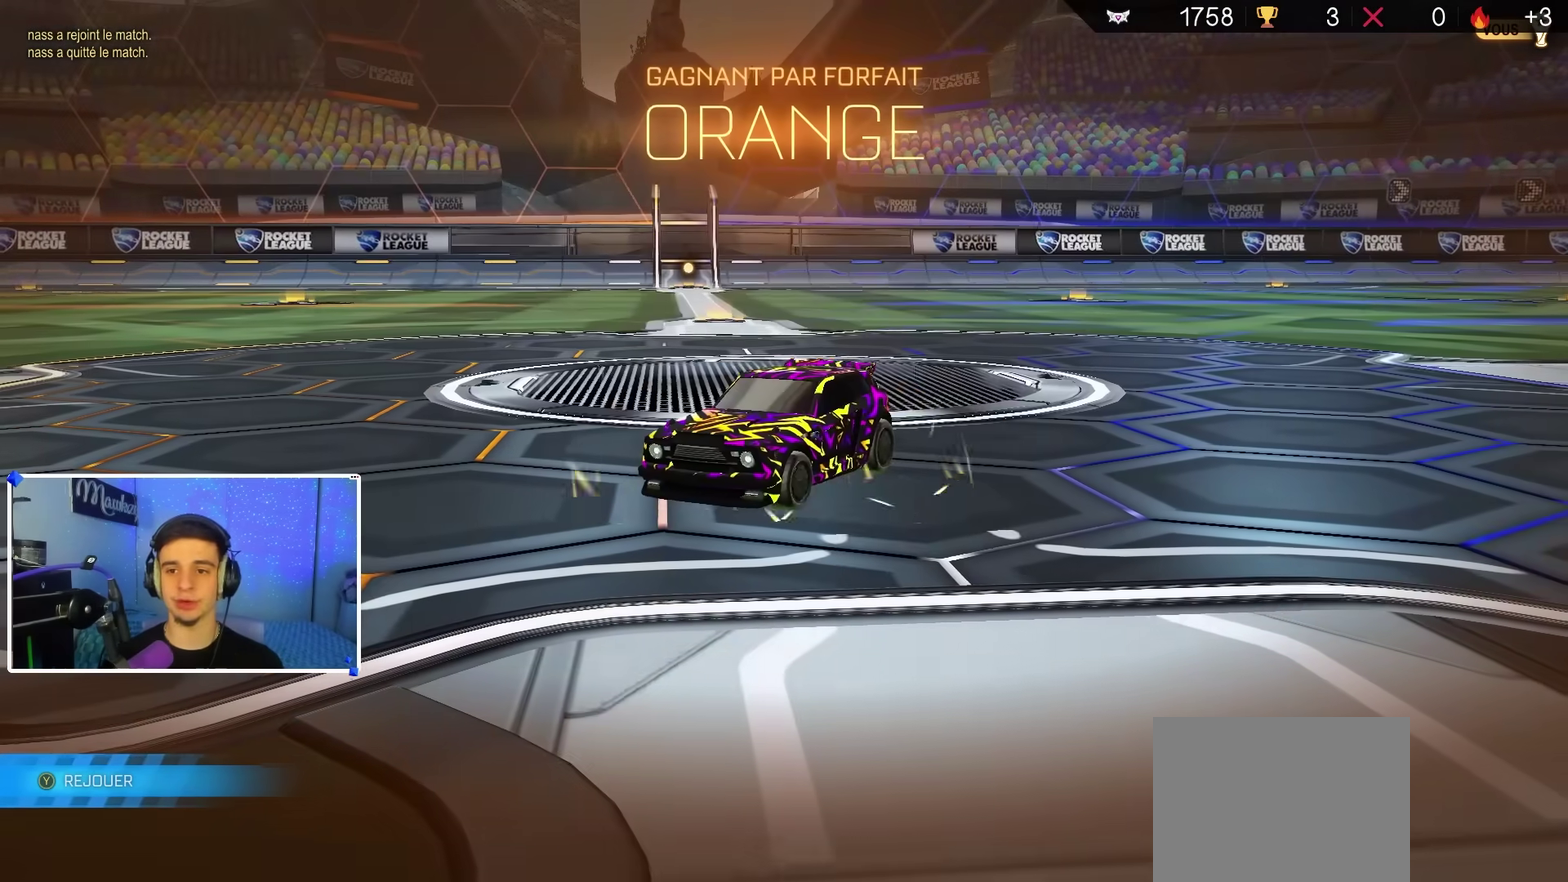
{"dt_ms": 600, "buttons": [], "left_stick": "up", "right_stick": "center", "events": [[50, "R1", "down"], [67, "B", "down"], [117, "R1", "up"], [200, "R1", "down"], [267, "R1", "up"], [333, "A", "down"], [333, "R1", "down"], [367, "B", "up"], [400, "A", "up"], [467, "R1", "up"]]}
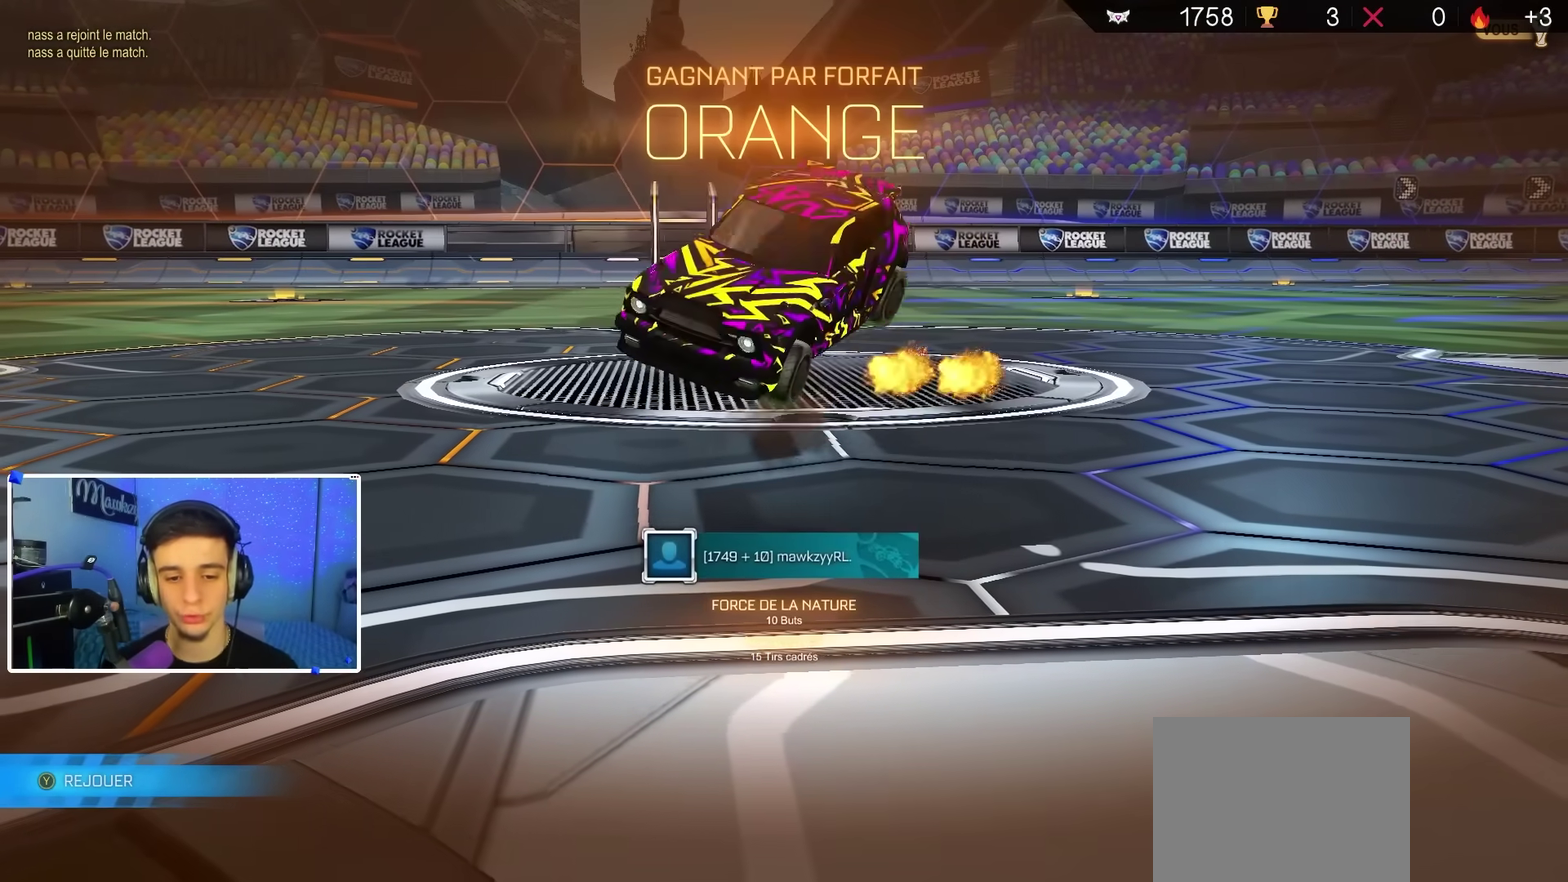
{"dt_ms": 500, "buttons": [], "left_stick": "center", "right_stick": "center", "events": [[117, "left_stick", "center"], [183, "START", "down"], [300, "START", "up"], [350, "DPAD_DOWN", "down"], [450, "DPAD_DOWN", "up"]]}
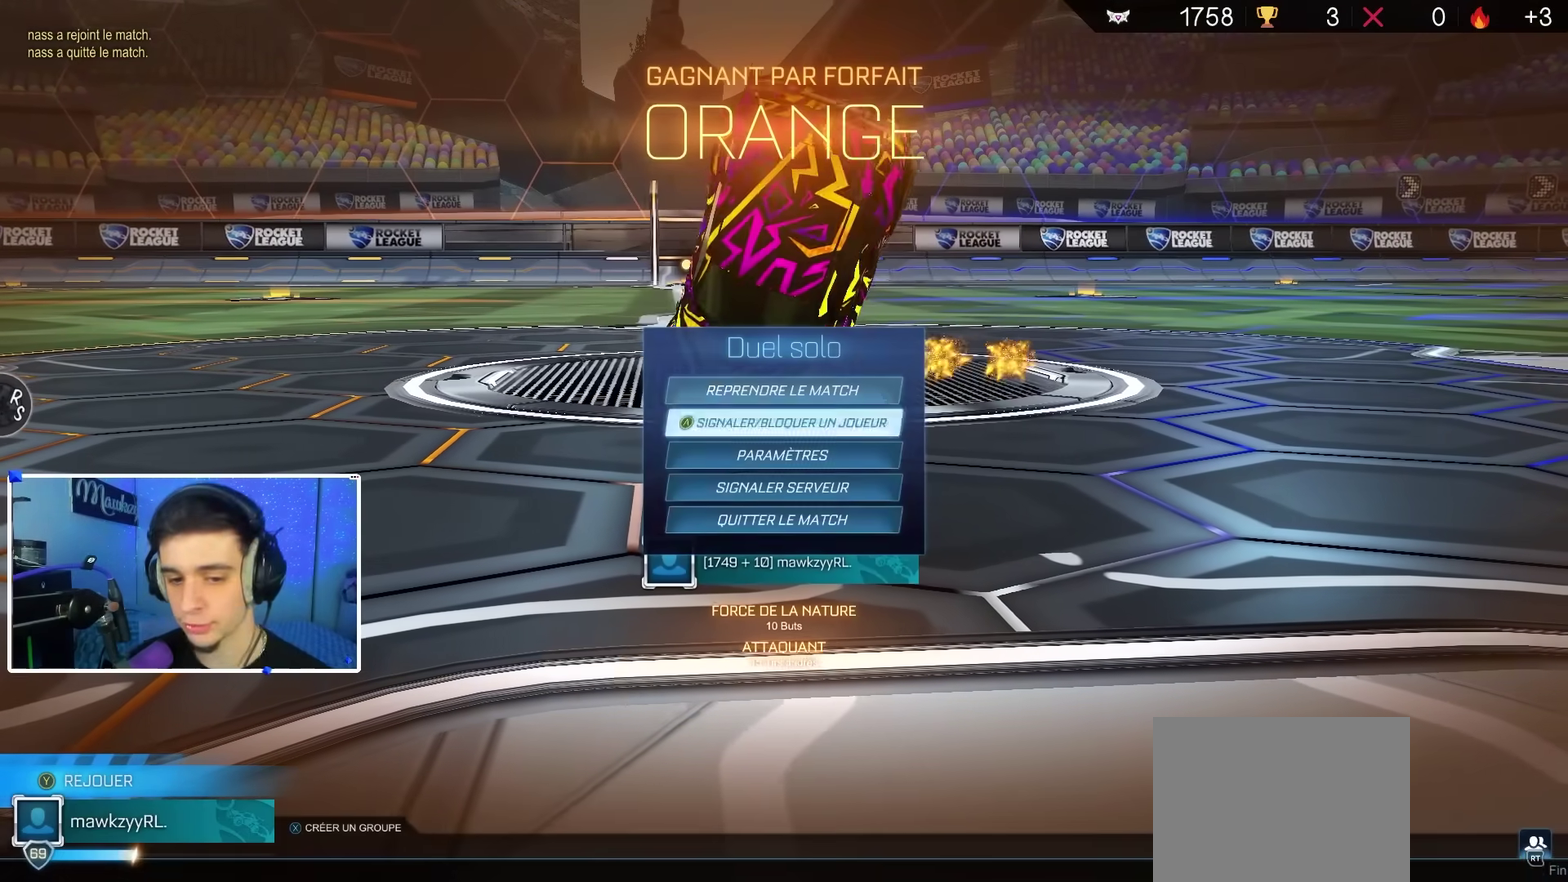
{"dt_ms": 500, "buttons": ["DPAD_LEFT"], "left_stick": "center", "right_stick": "center", "events": [[17, "DPAD_DOWN", "down"], [100, "DPAD_DOWN", "up"], [150, "DPAD_DOWN", "down"], [217, "DPAD_DOWN", "up"], [283, "DPAD_DOWN", "down"], [383, "DPAD_DOWN", "up"], [467, "DPAD_LEFT", "down"]]}